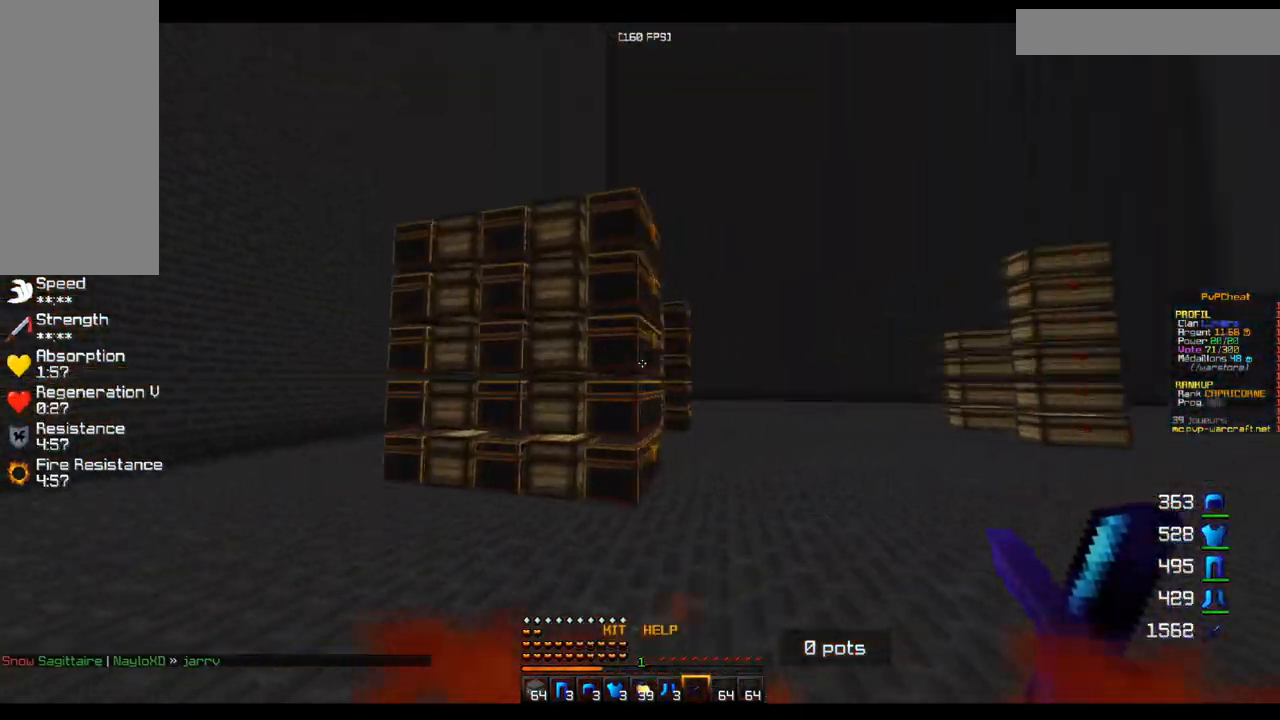
Gameplay with keyboard and mouse; each line is a JSON object with the keys and mouse buttons held at the frame after it. "events" lists presses ("down") and releases ("up") of "d", "q", "s", "z", "mouse_left" and "mouse_right" between this image and that frame as [ms after this image, input, new state], when the widget could be followed in between. "mouse_left", "mouse_right" = the "left", "right" buttons of the "mouse" list. No other keys are recorded. Fast repeated clicks can show as one long hold. Mouse movement is not recorded.
{"keys": [], "mouse": [], "events": [[267, "d", "up"]]}
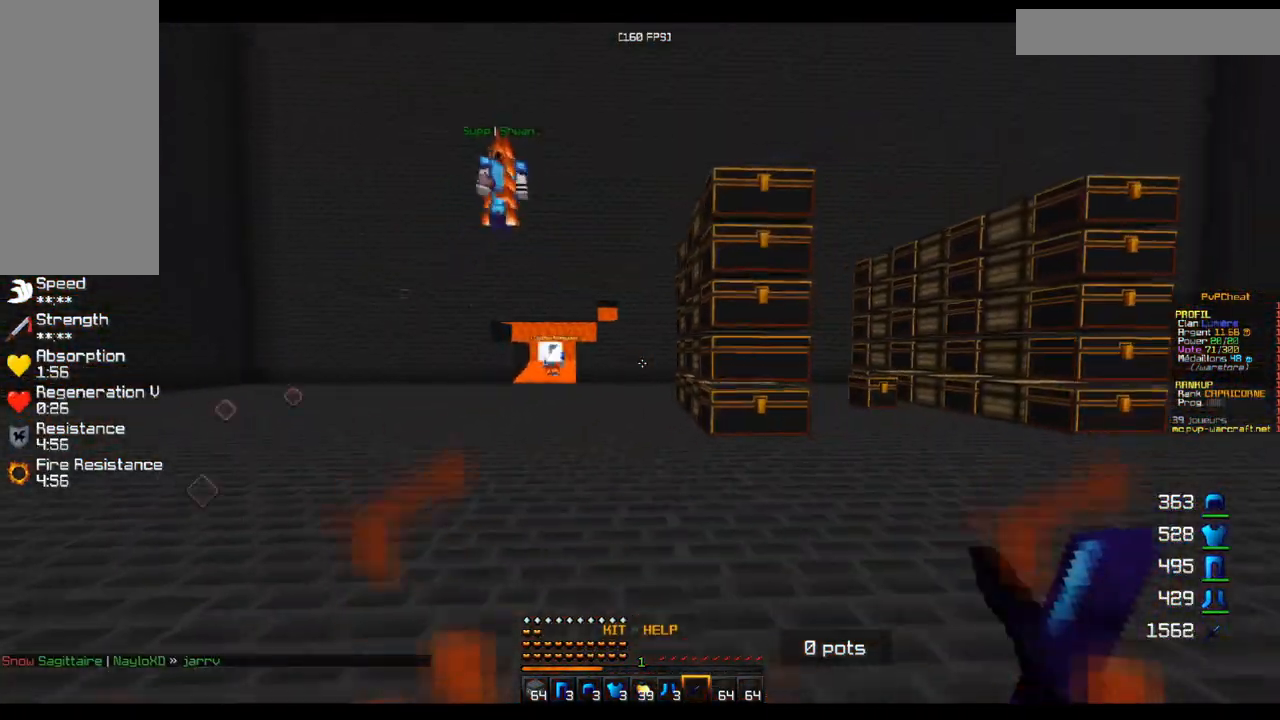
{"keys": [], "mouse": [], "events": []}
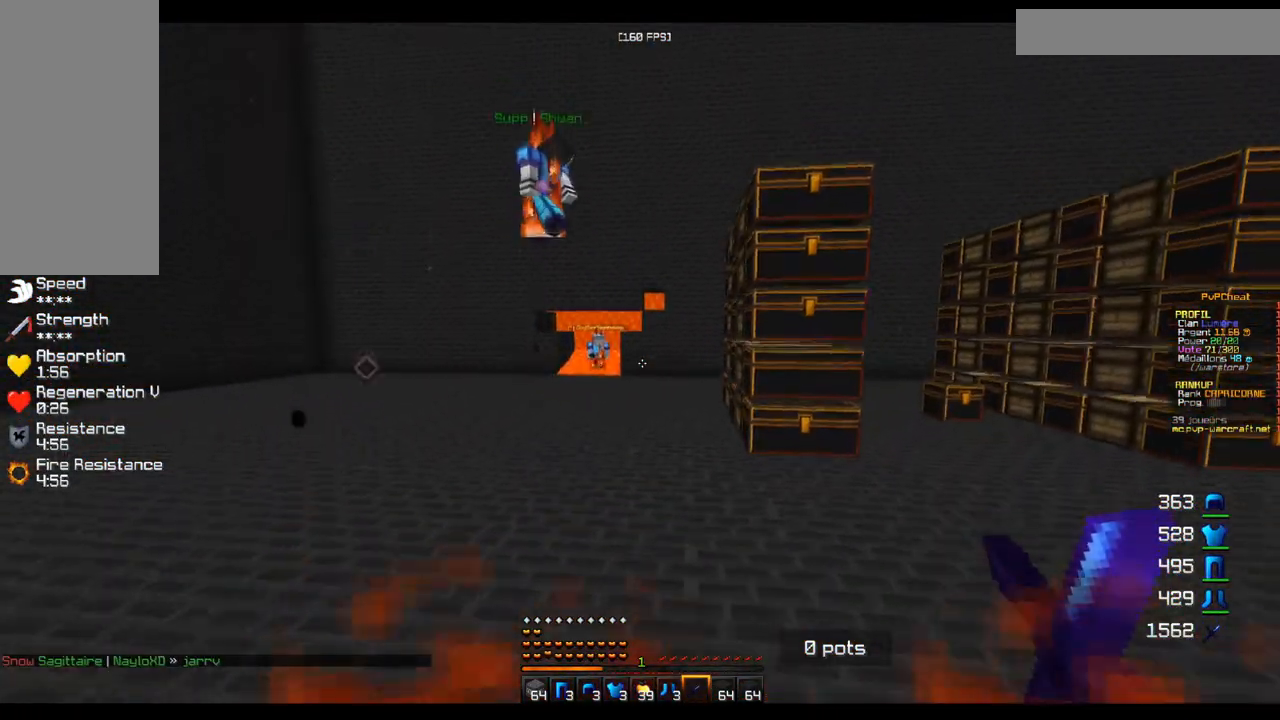
{"keys": [], "mouse": [], "events": []}
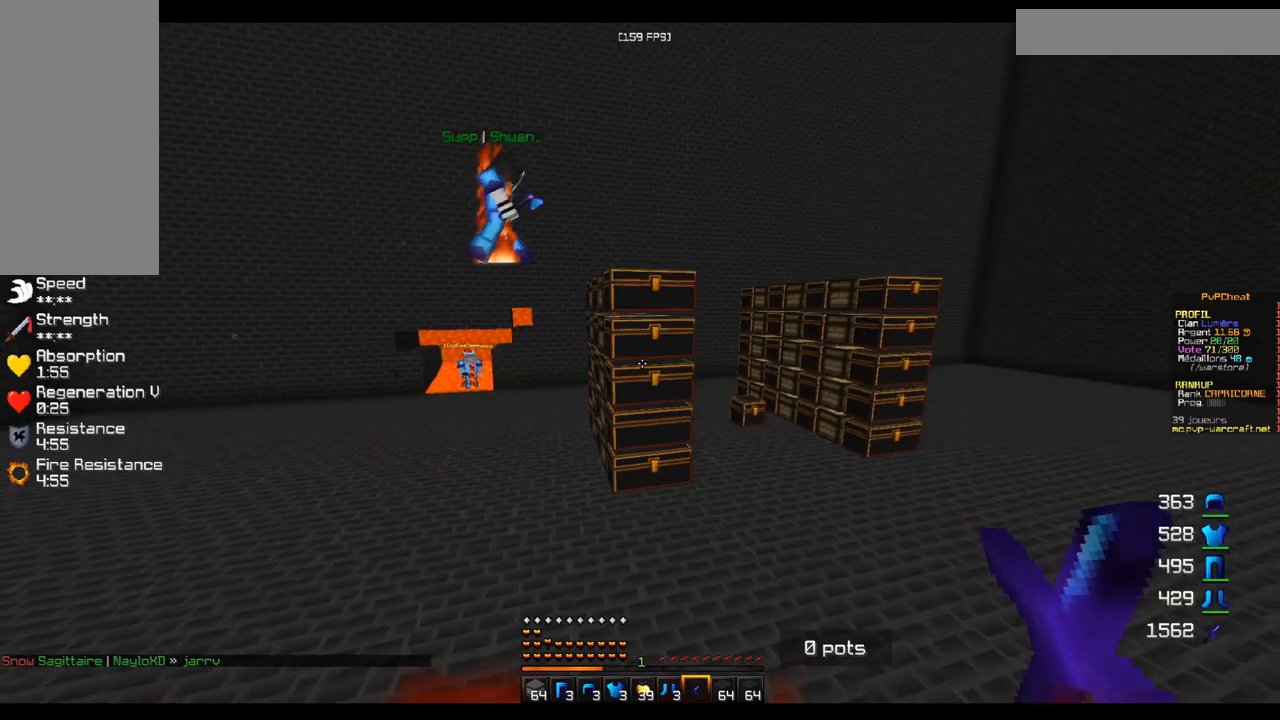
{"keys": [], "mouse": [], "events": []}
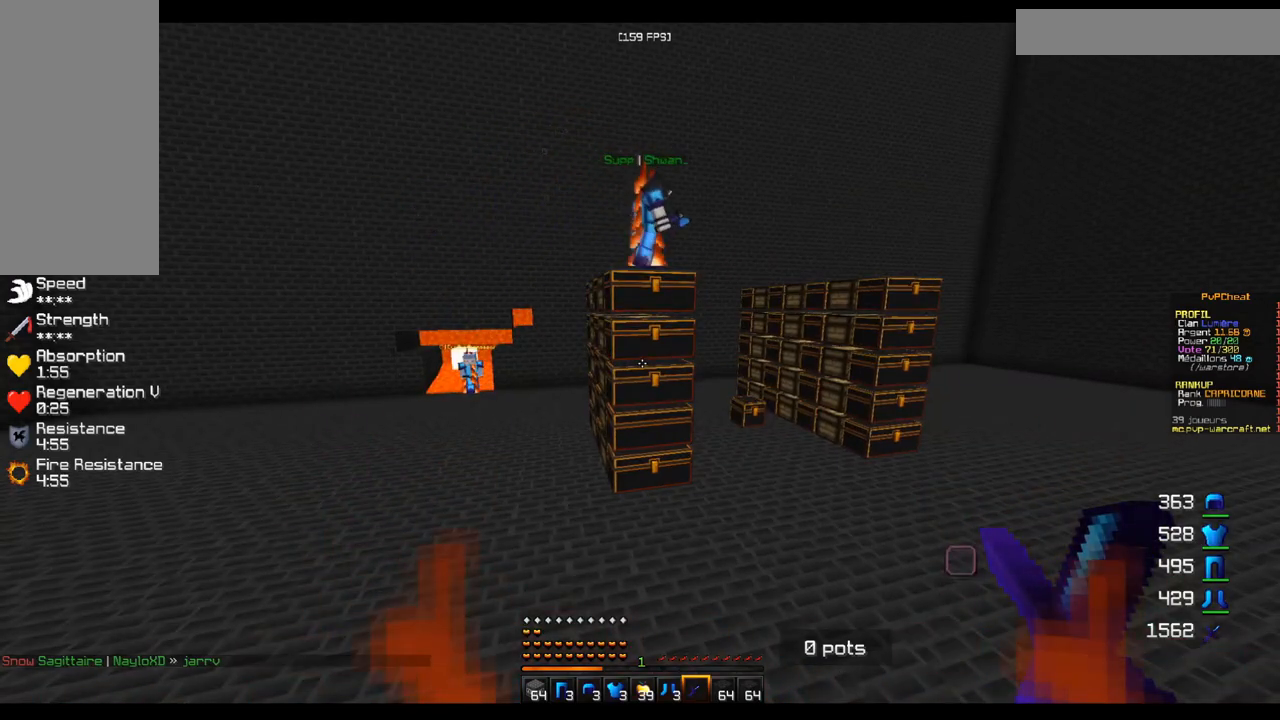
{"keys": [], "mouse": [], "events": []}
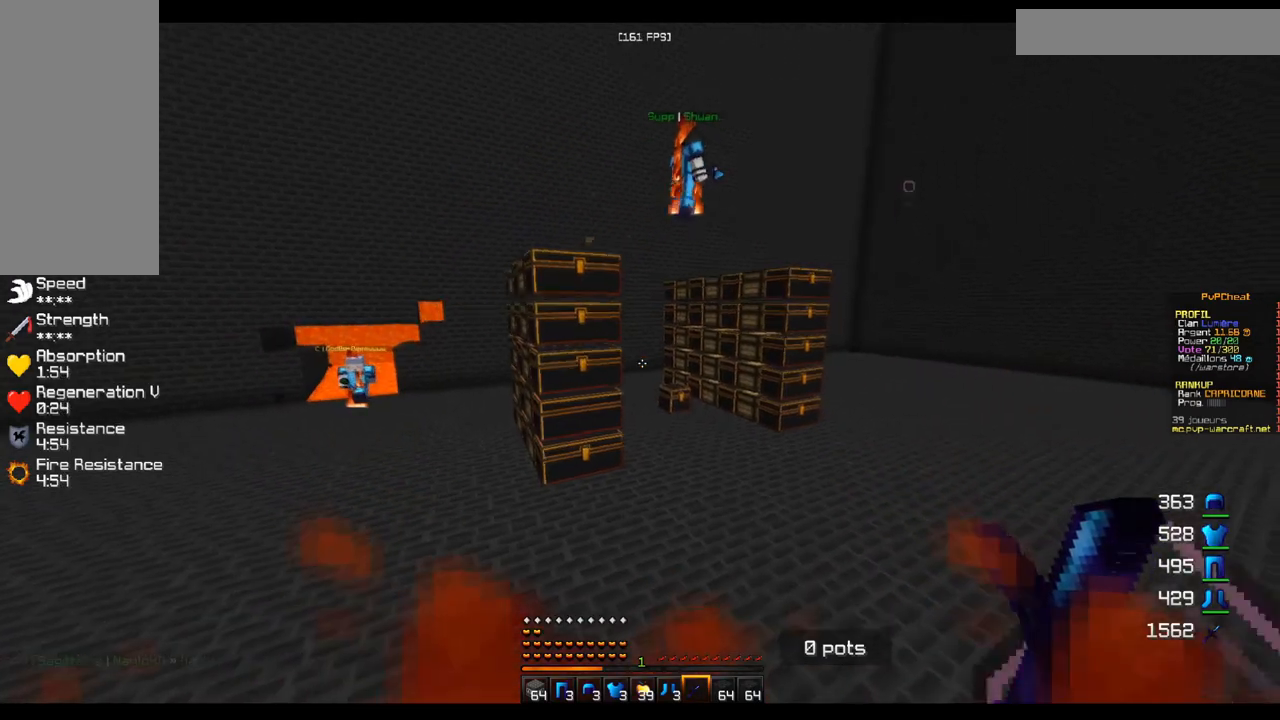
{"keys": ["d", "z"], "mouse": [], "events": [[83, "z", "down"], [434, "d", "down"]]}
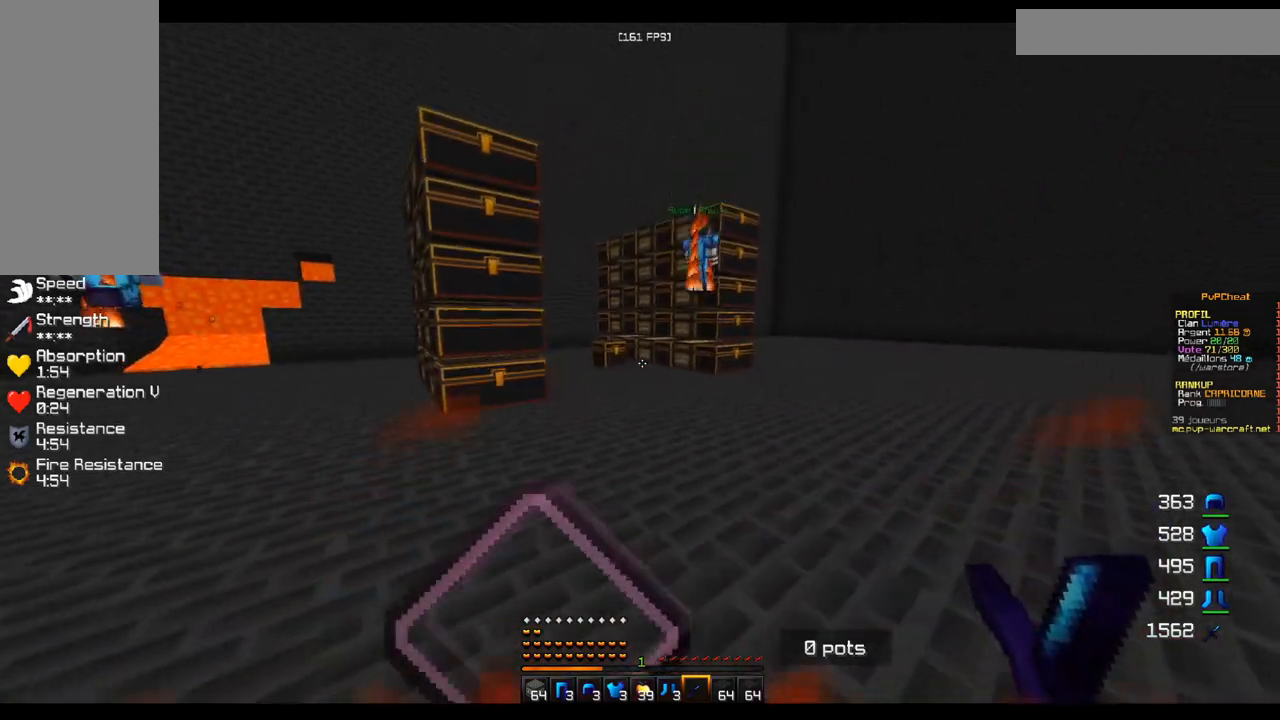
{"keys": ["z"], "mouse": [], "events": [[317, "d", "up"]]}
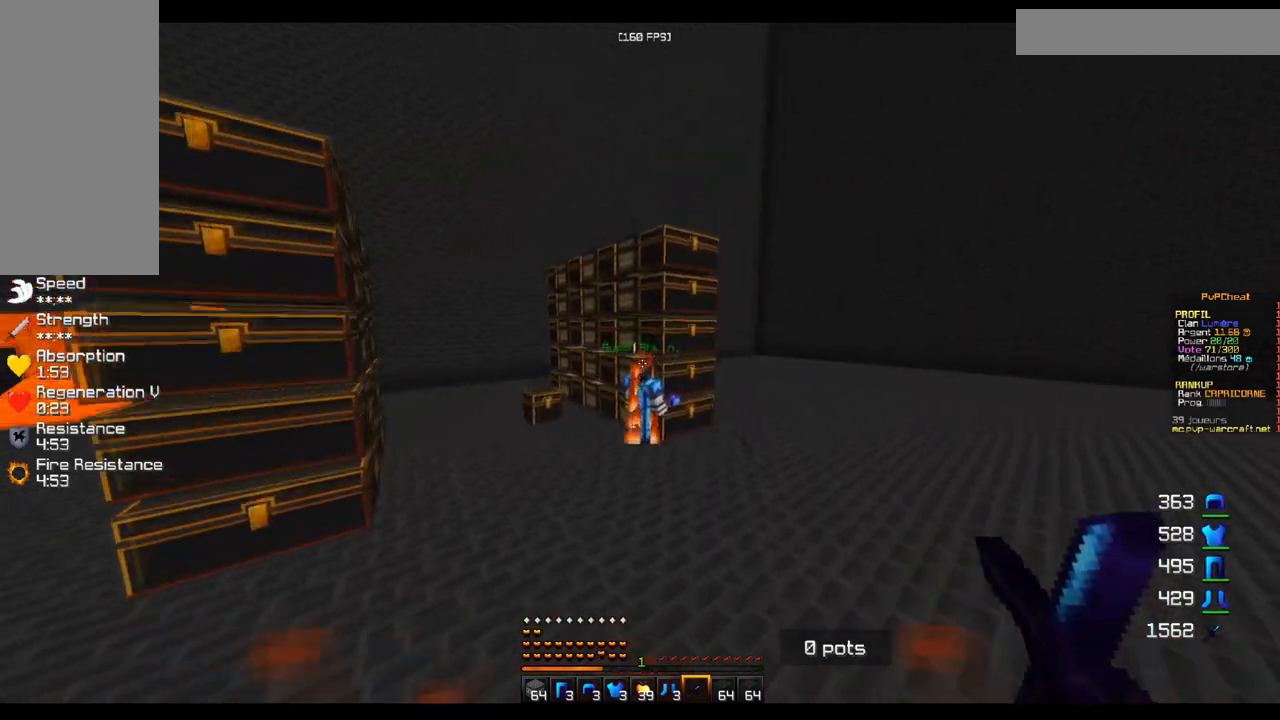
{"keys": ["d"], "mouse": [], "events": [[384, "z", "up"], [434, "d", "down"]]}
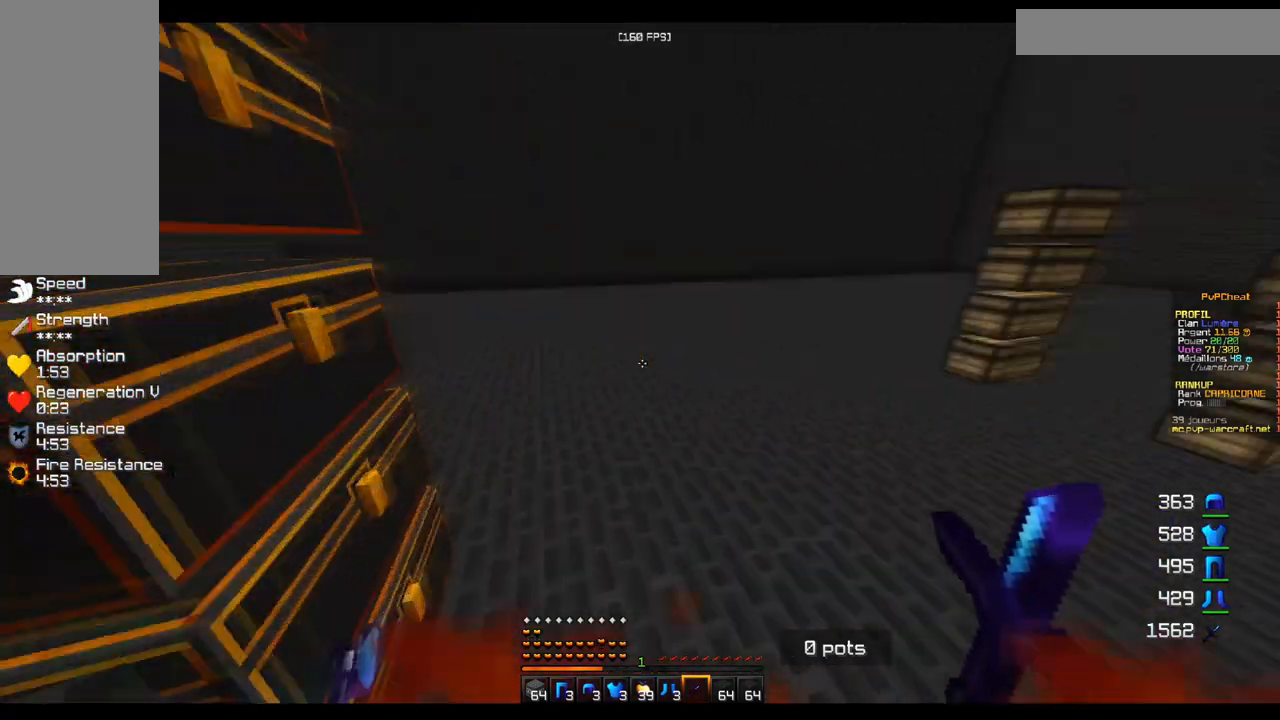
{"keys": ["q", "z"], "mouse": [], "events": [[33, "z", "down"], [150, "d", "up"], [450, "q", "down"]]}
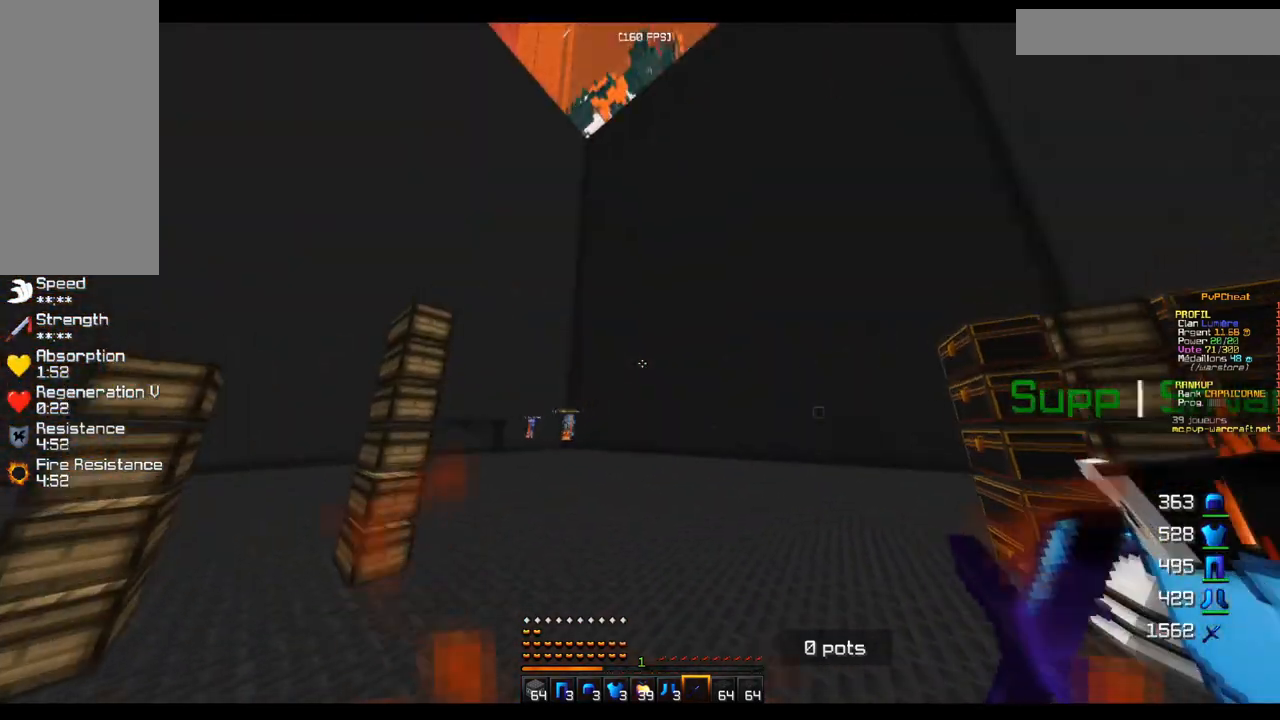
{"keys": ["d", "z"], "mouse": [], "events": [[134, "q", "up"], [200, "d", "down"]]}
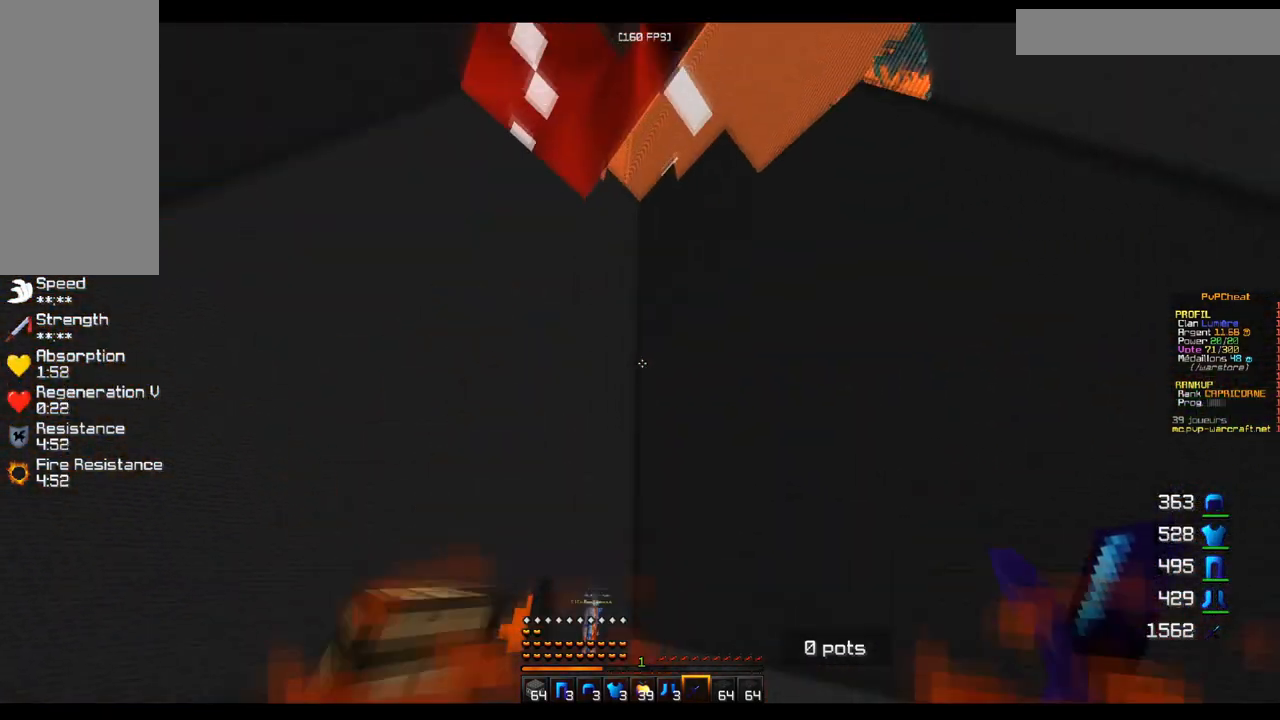
{"keys": ["z"], "mouse": [], "events": [[267, "d", "up"]]}
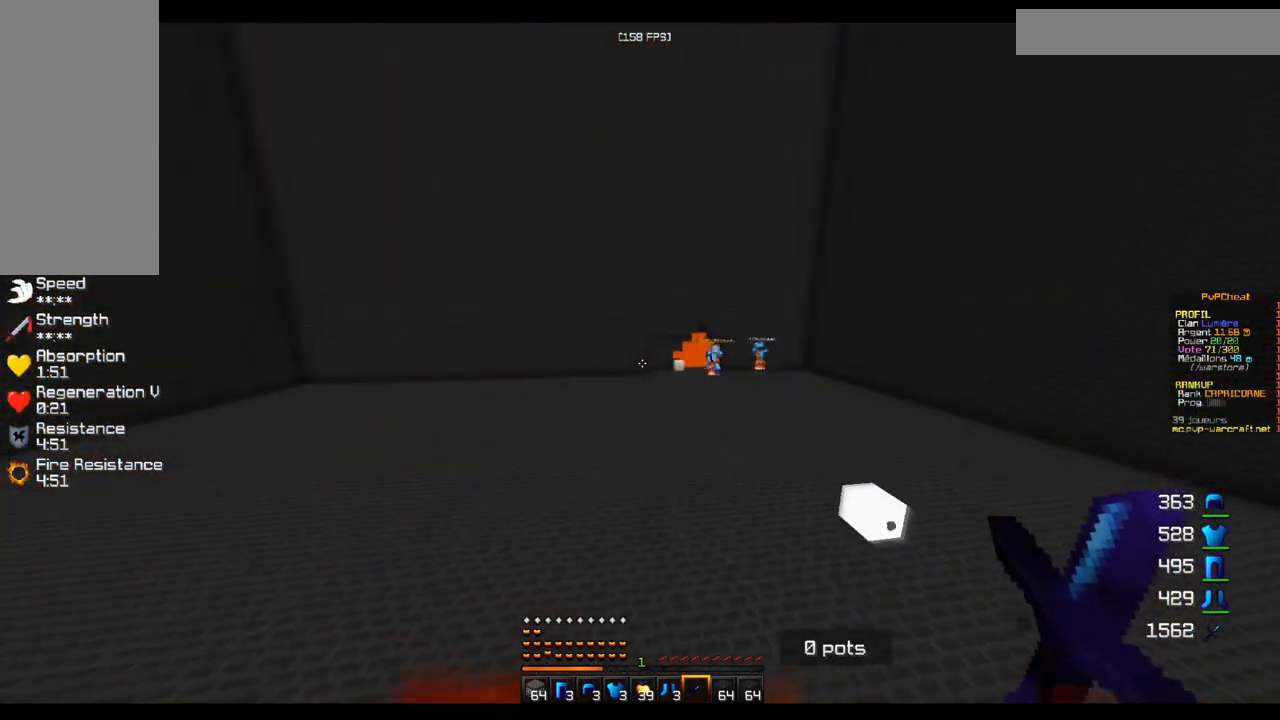
{"keys": ["z"], "mouse": [], "events": []}
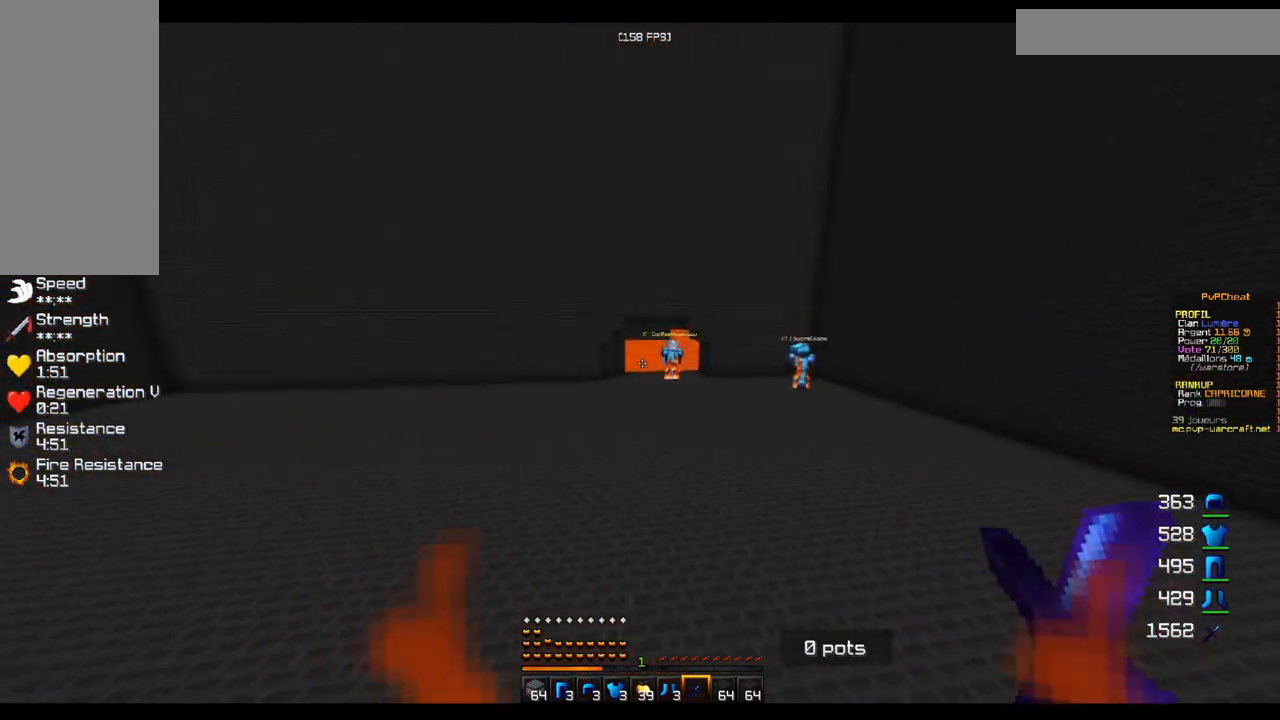
{"keys": ["z"], "mouse": [], "events": [[267, "q", "down"], [433, "q", "up"]]}
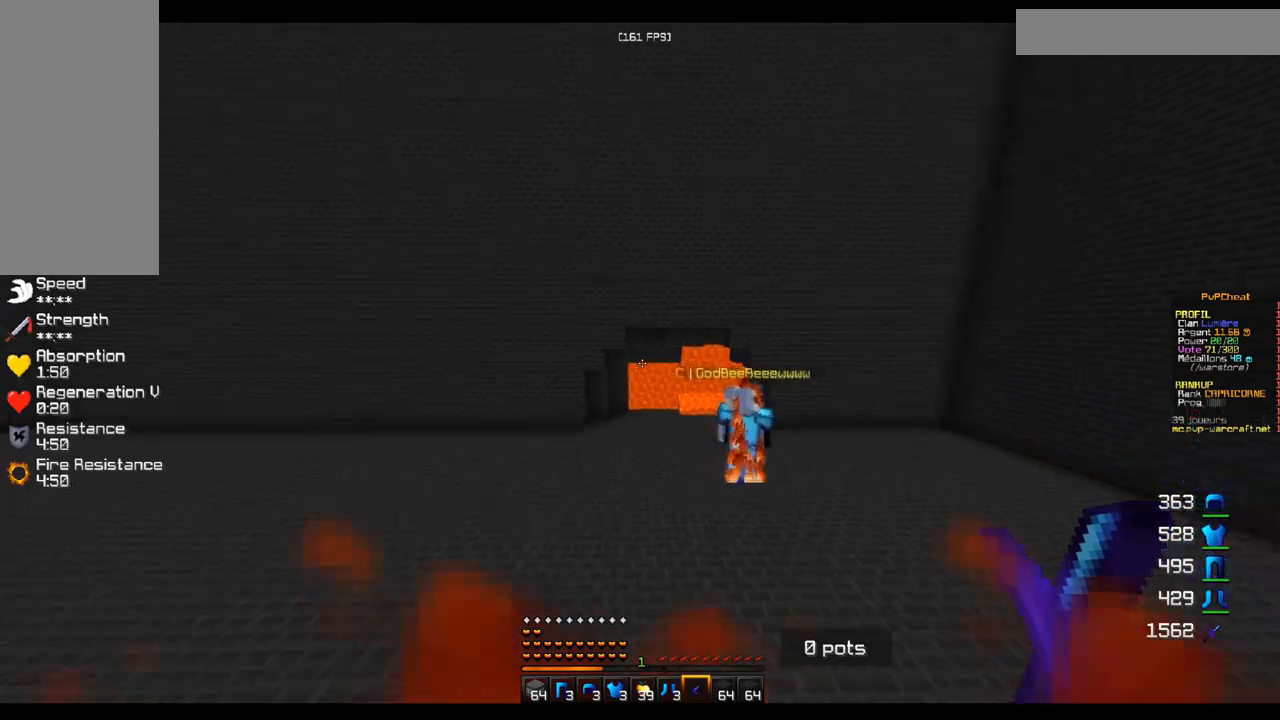
{"keys": ["s"], "mouse": [], "events": [[267, "z", "up"], [434, "s", "down"]]}
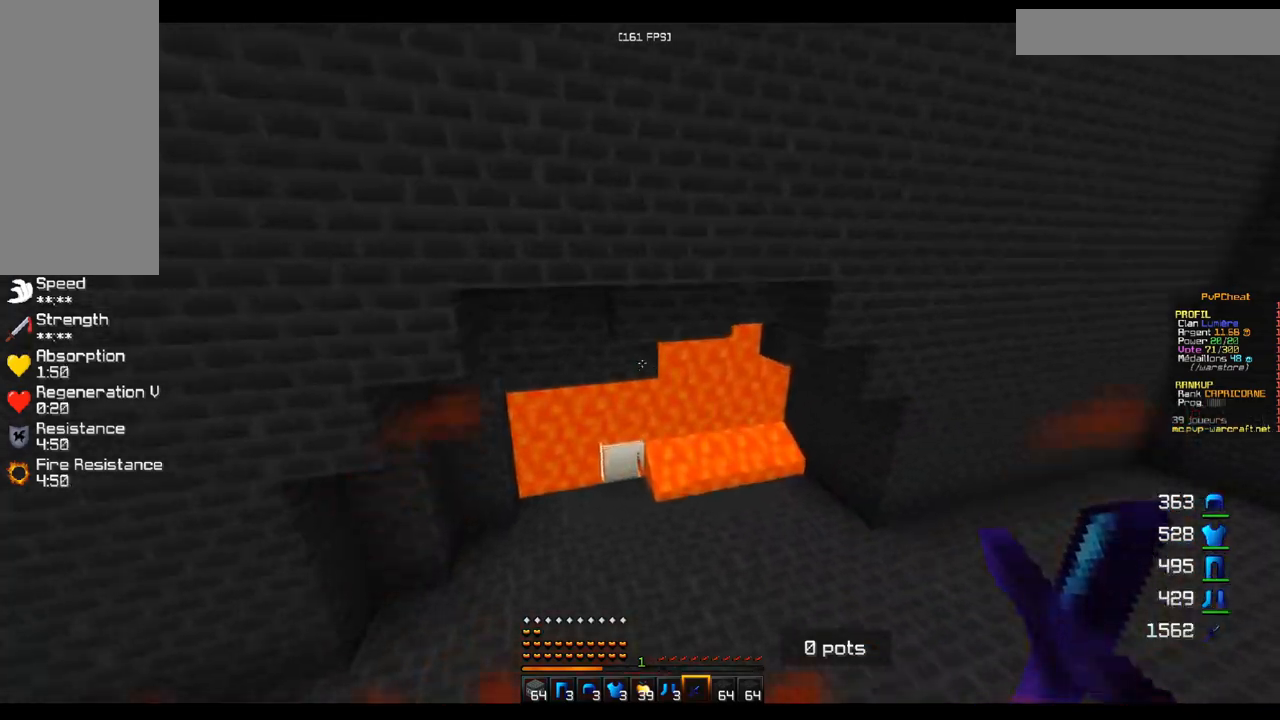
{"keys": [], "mouse": [], "events": [[116, "s", "up"]]}
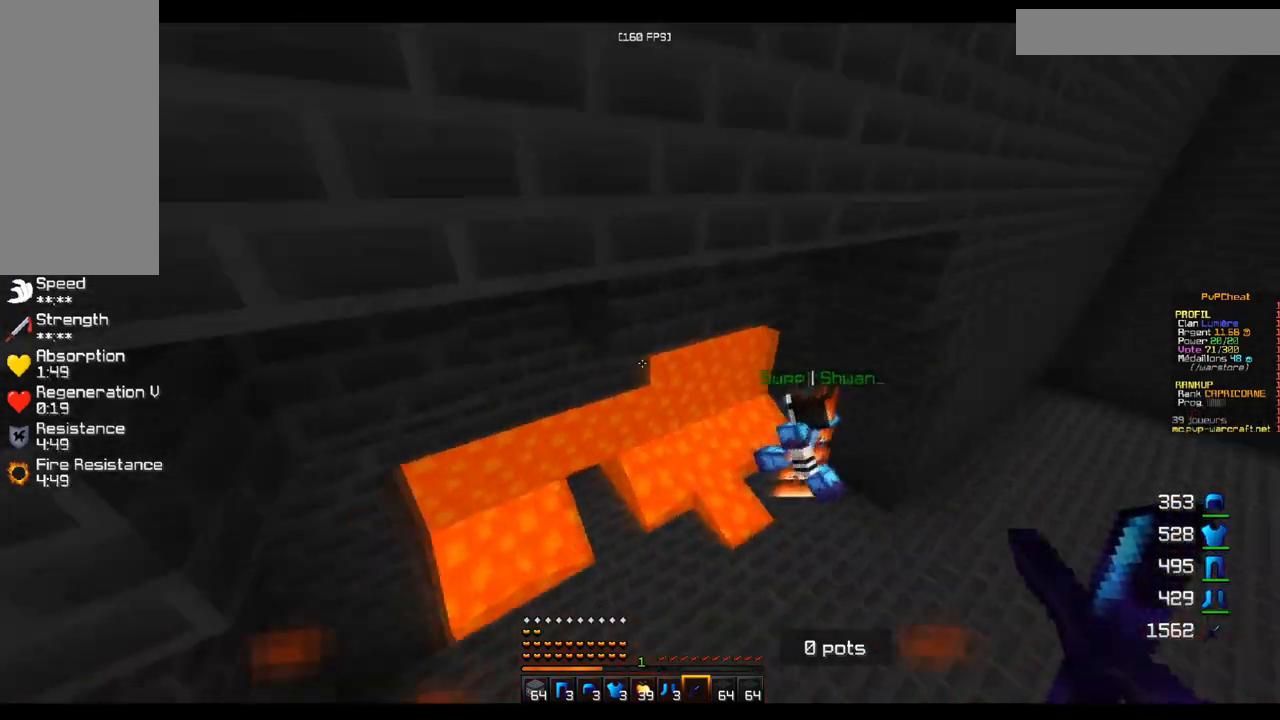
{"keys": [], "mouse": [], "events": []}
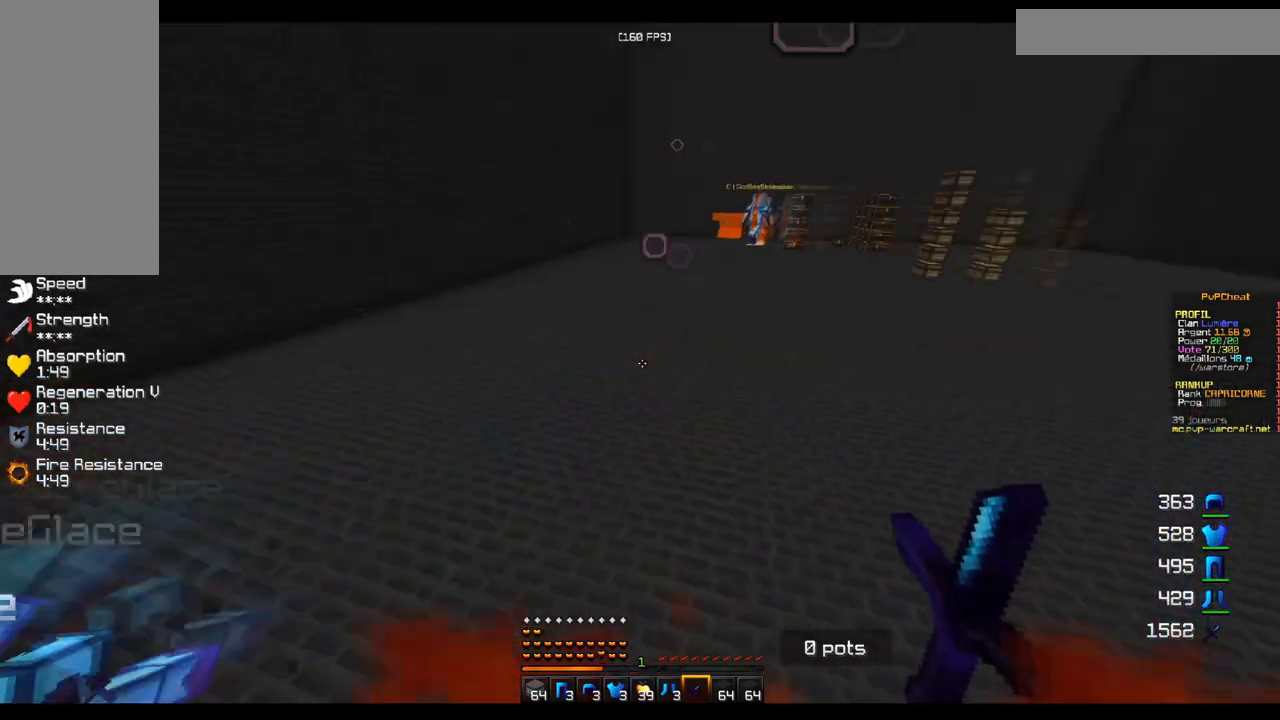
{"keys": ["z"], "mouse": [], "events": [[367, "z", "down"]]}
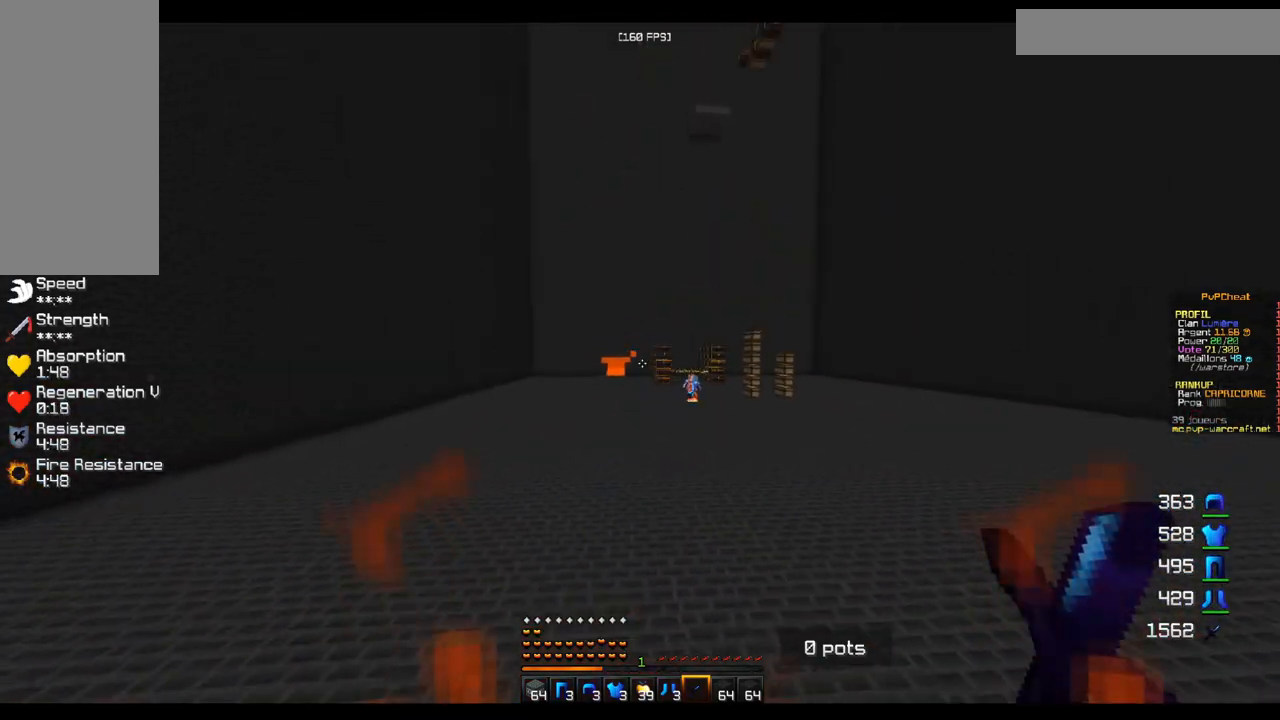
{"keys": ["z"], "mouse": [], "events": []}
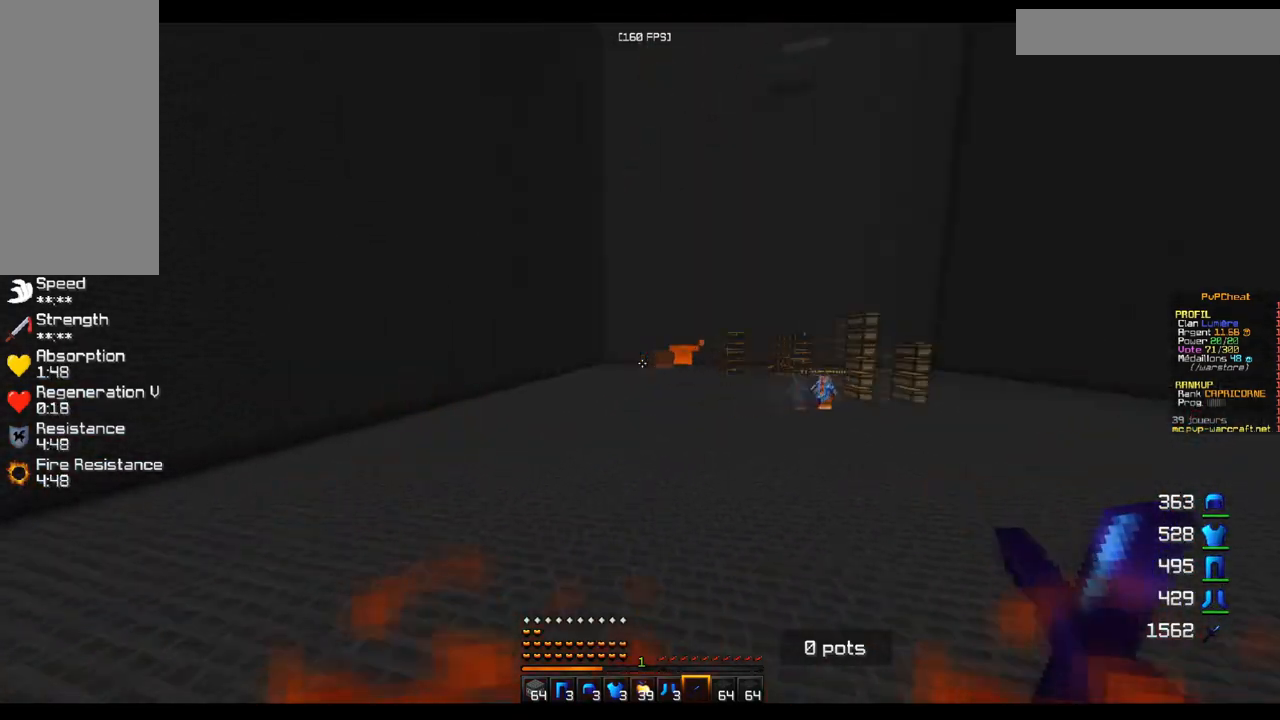
{"keys": ["z"], "mouse": [], "events": [[16, "q", "down"], [417, "q", "up"]]}
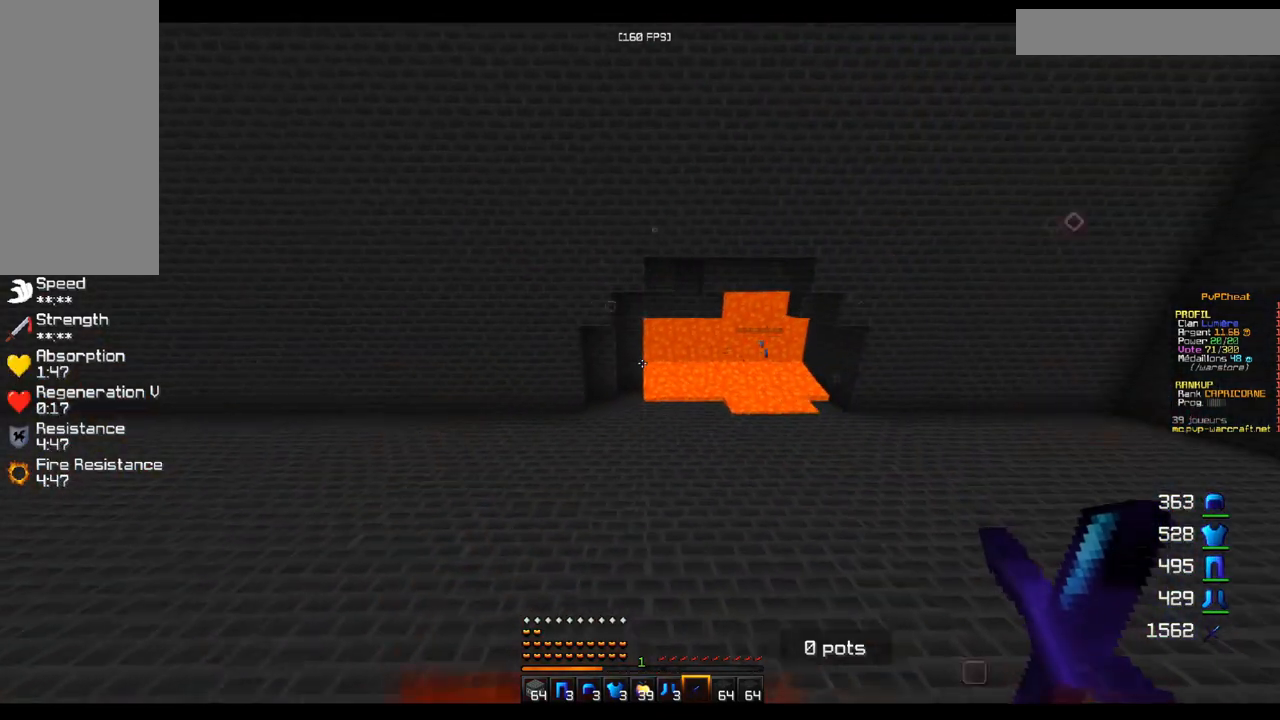
{"keys": [], "mouse": [], "events": [[217, "z", "up"]]}
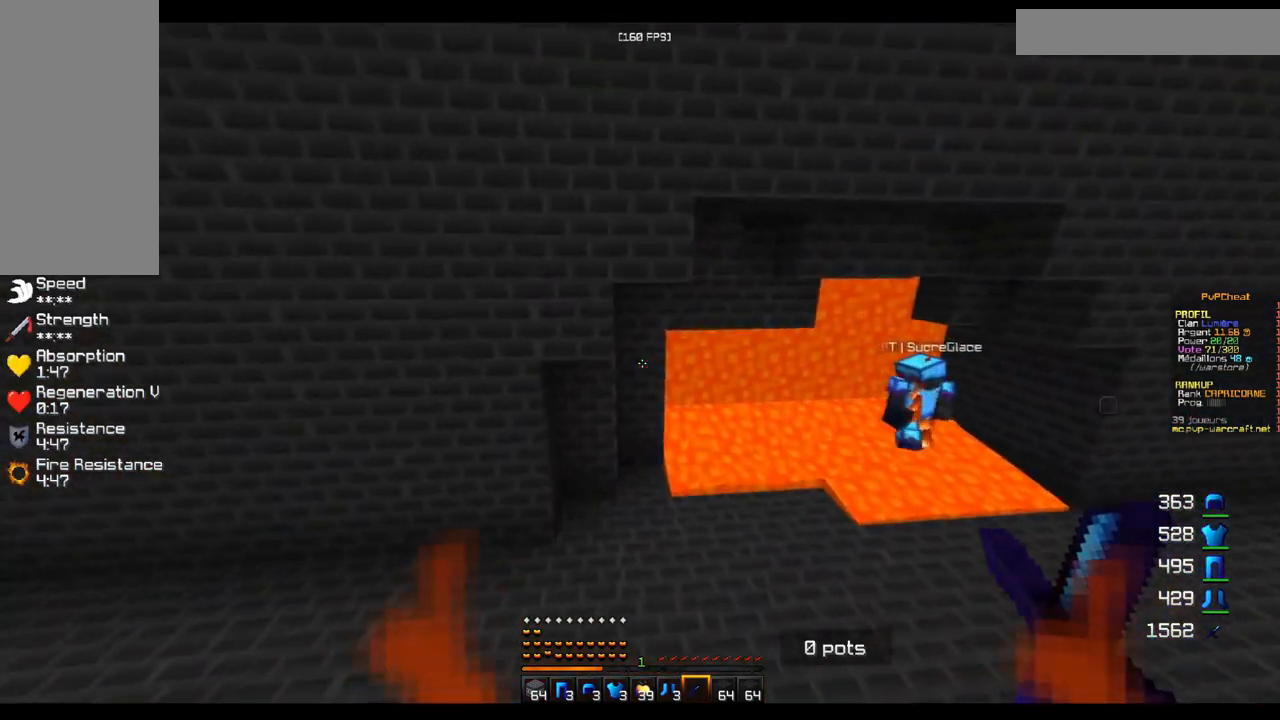
{"keys": [], "mouse": [], "events": []}
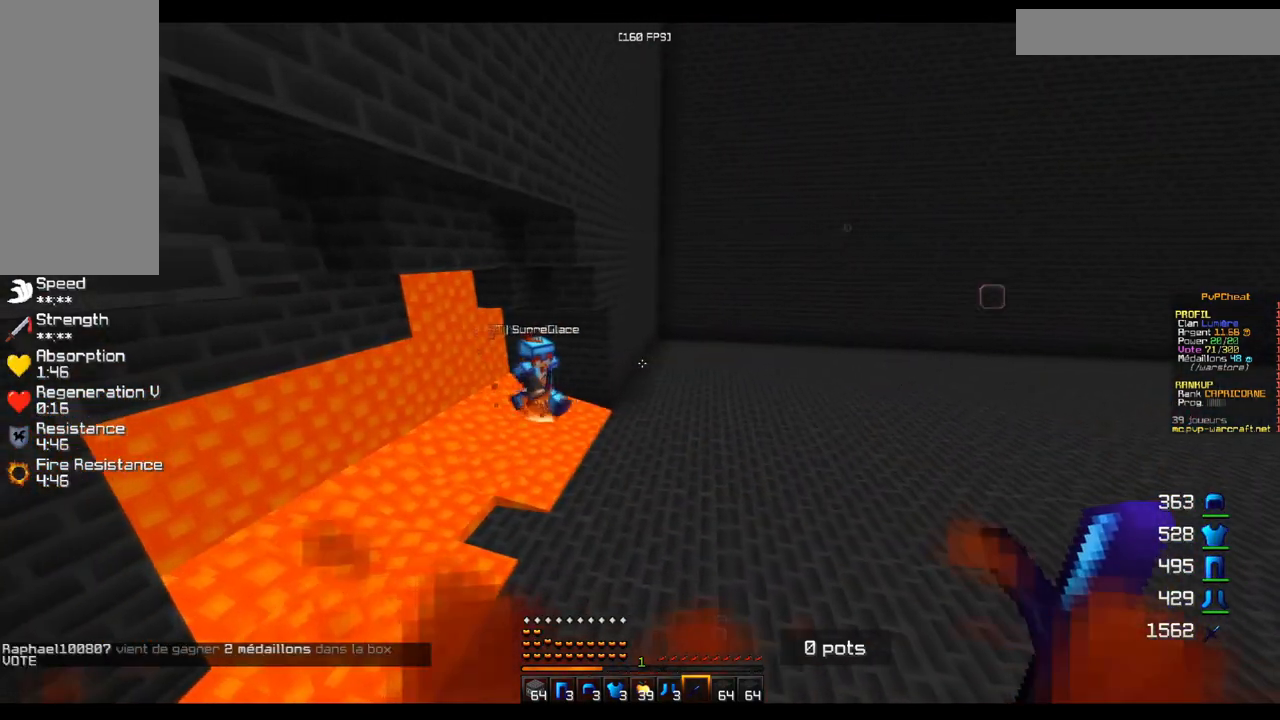
{"keys": ["d", "z"], "mouse": [], "events": [[284, "z", "down"], [317, "d", "down"]]}
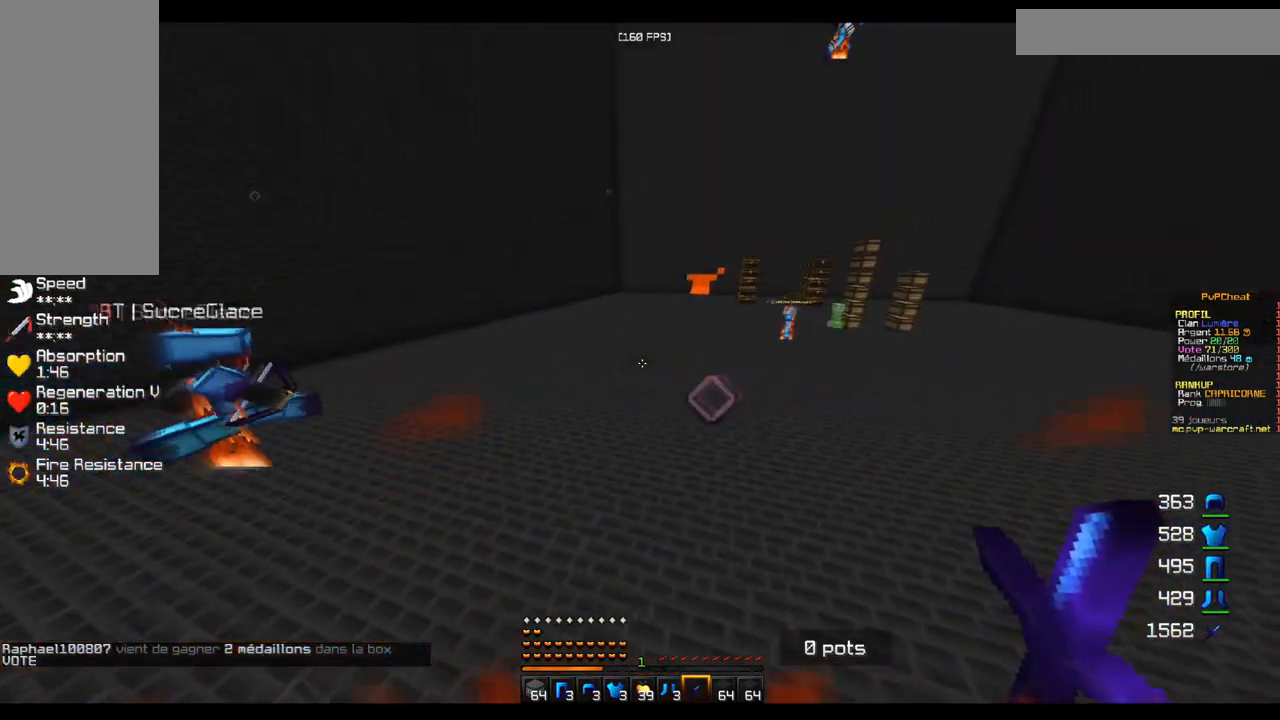
{"keys": [], "mouse": [], "events": [[100, "d", "up"], [116, "z", "up"]]}